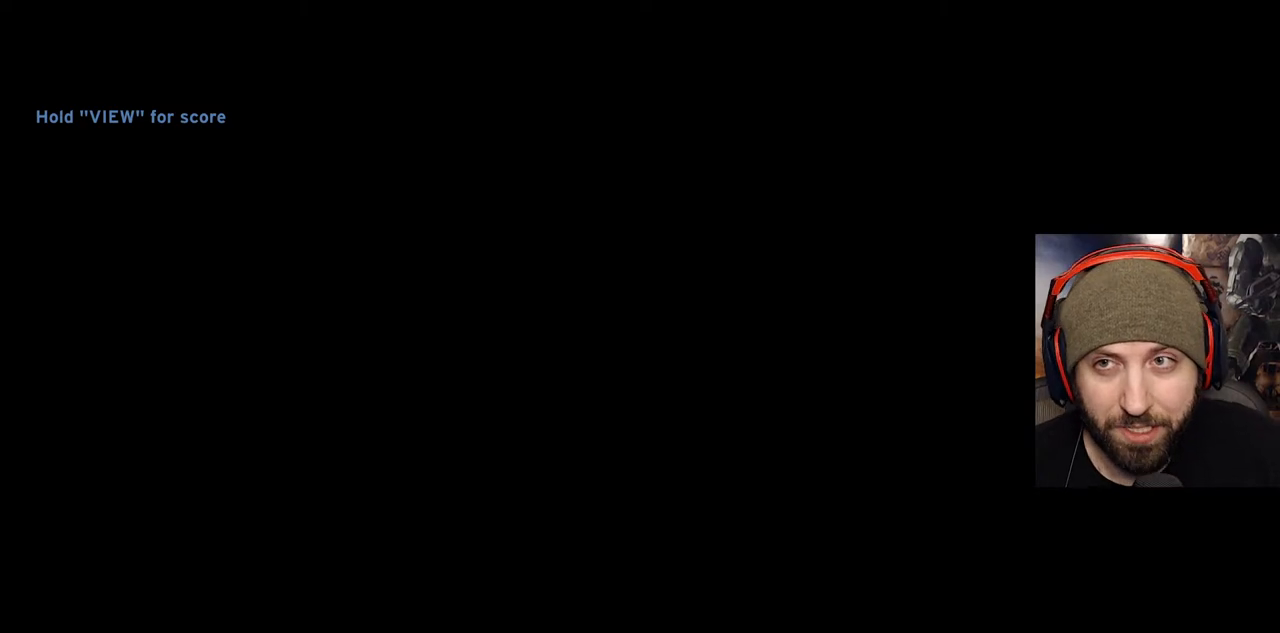
Gameplay with a controller (Xbox layout); each line is a JSON object with the inputs held at the frame after it (dt_ms = milliseconds from this image to that frame). "events" lists button and stick changes between this image and that frame as [ms after this image, input, new state], when the widget could be followed in between.
{"dt_ms": 500, "buttons": [], "left_stick": "center", "right_stick": "center", "events": [[383, "Y", "down"], [467, "Y", "up"]]}
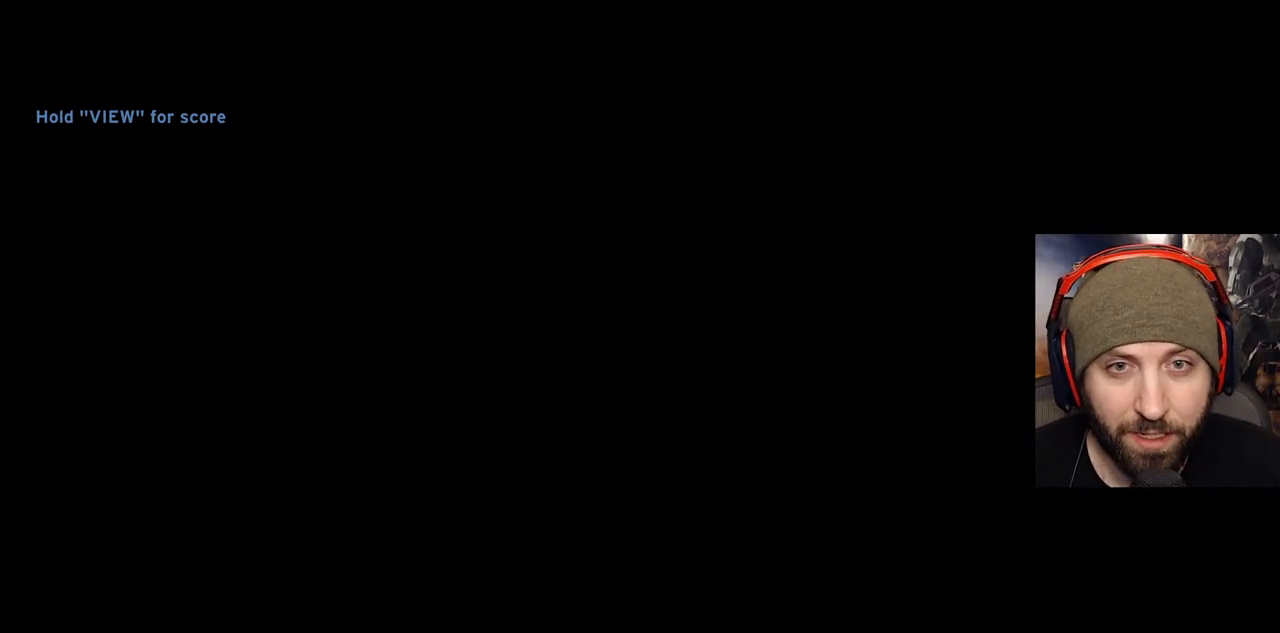
{"dt_ms": 500, "buttons": [], "left_stick": "center", "right_stick": "center", "events": []}
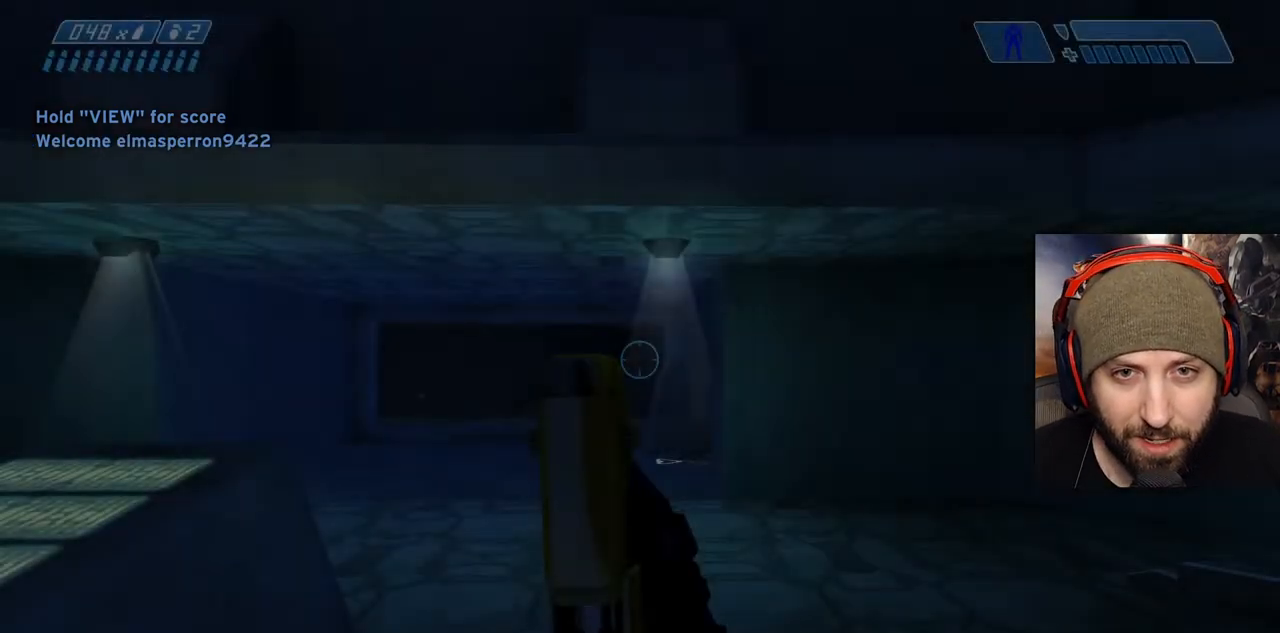
{"dt_ms": 500, "buttons": [], "left_stick": "up", "right_stick": "center", "events": [[267, "right_stick", "left"], [300, "left_stick", "up"], [367, "right_stick", "center"]]}
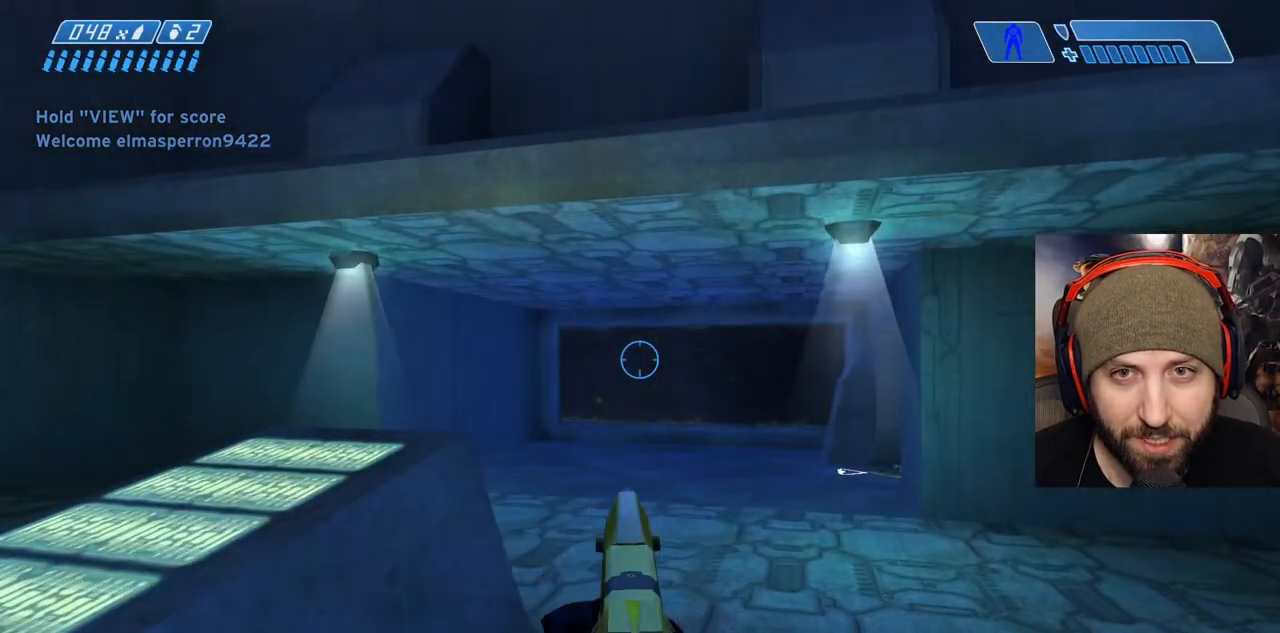
{"dt_ms": 500, "buttons": [], "left_stick": "up-left", "right_stick": "left", "events": [[33, "right_stick", "up-left"], [67, "left_stick", "left"], [233, "right_stick", "center"], [333, "right_stick", "left"], [417, "left_stick", "up-left"]]}
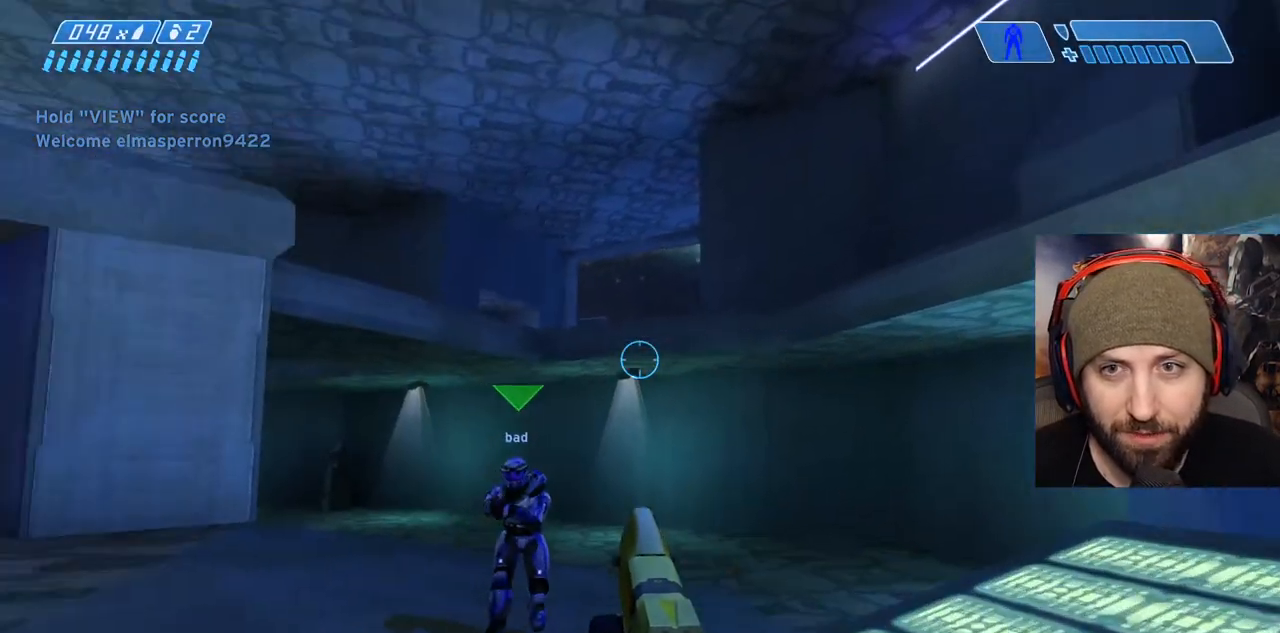
{"dt_ms": 1000, "buttons": [], "left_stick": "up", "right_stick": "right"}
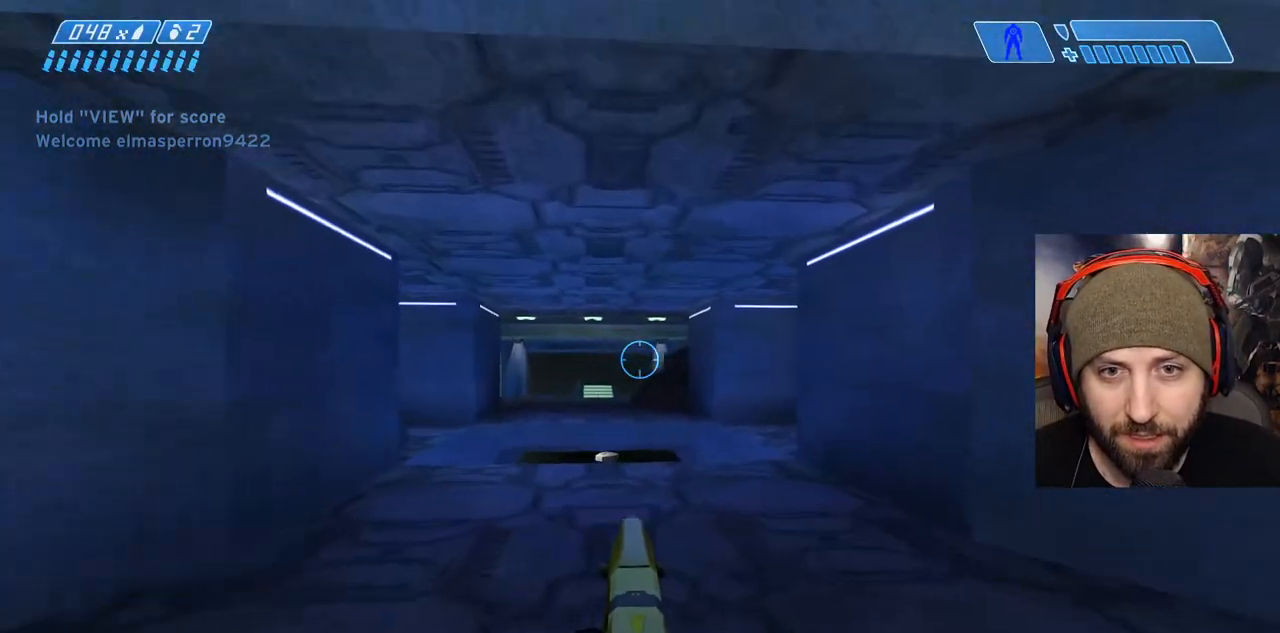
{"dt_ms": 500, "buttons": [], "left_stick": "up-left", "right_stick": "left"}
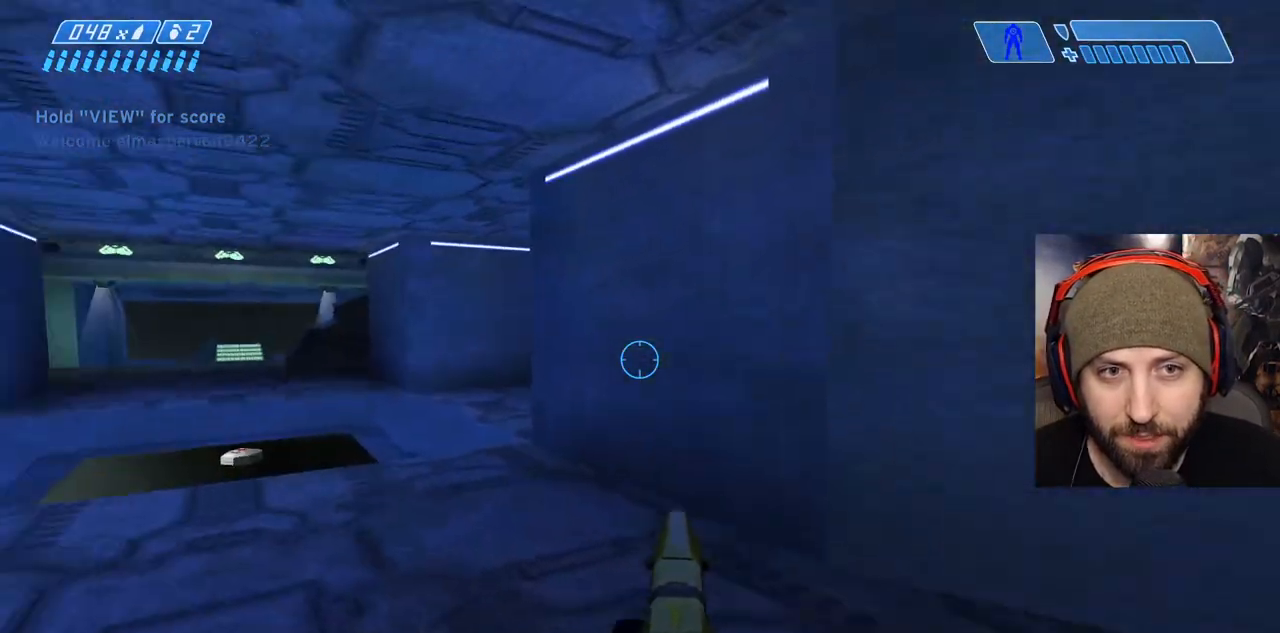
{"dt_ms": 500, "buttons": [], "left_stick": "up-left", "right_stick": "left", "events": [[200, "right_stick", "right"], [233, "left_stick", "right"], [400, "right_stick", "left"], [417, "left_stick", "up-left"]]}
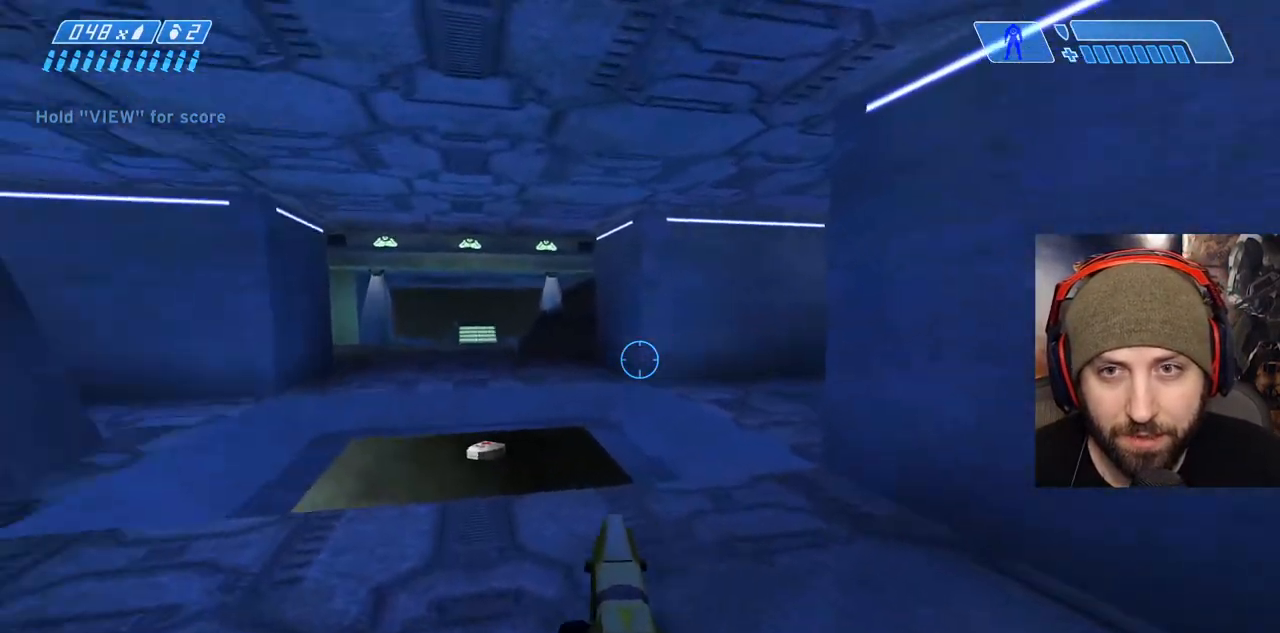
{"dt_ms": 500, "buttons": [], "left_stick": "up", "right_stick": "center", "events": [[167, "left_stick", "up"], [183, "right_stick", "center"]]}
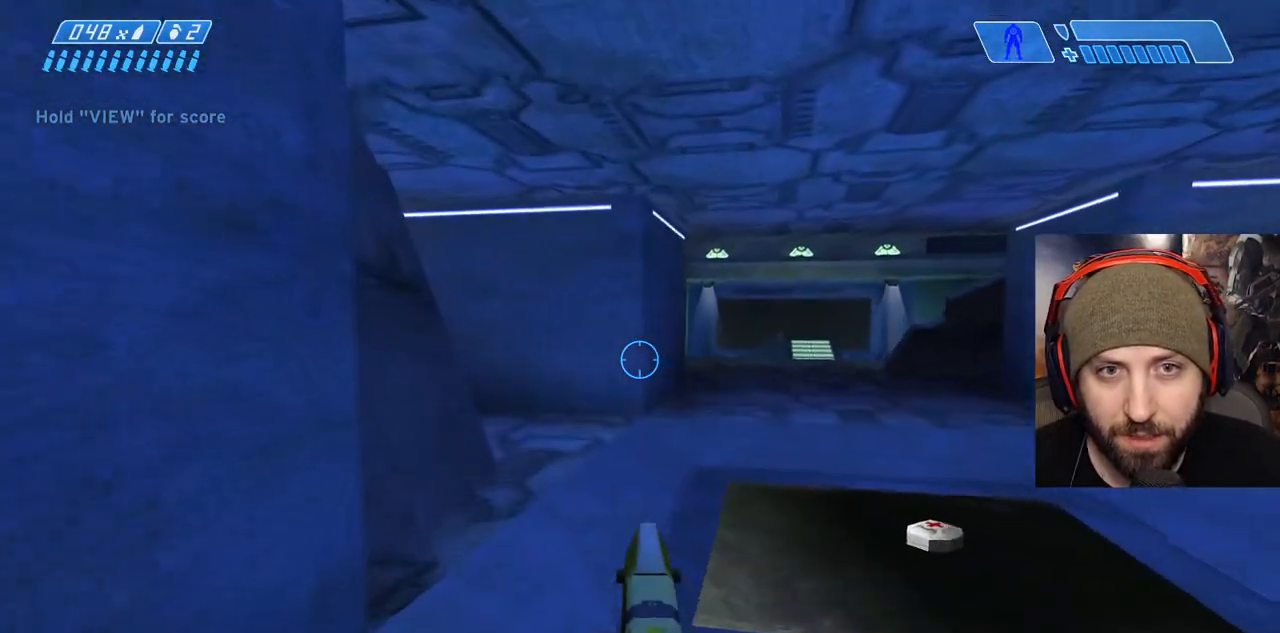
{"dt_ms": 500, "buttons": [], "left_stick": "up", "right_stick": "left", "events": [[450, "right_stick", "left"]]}
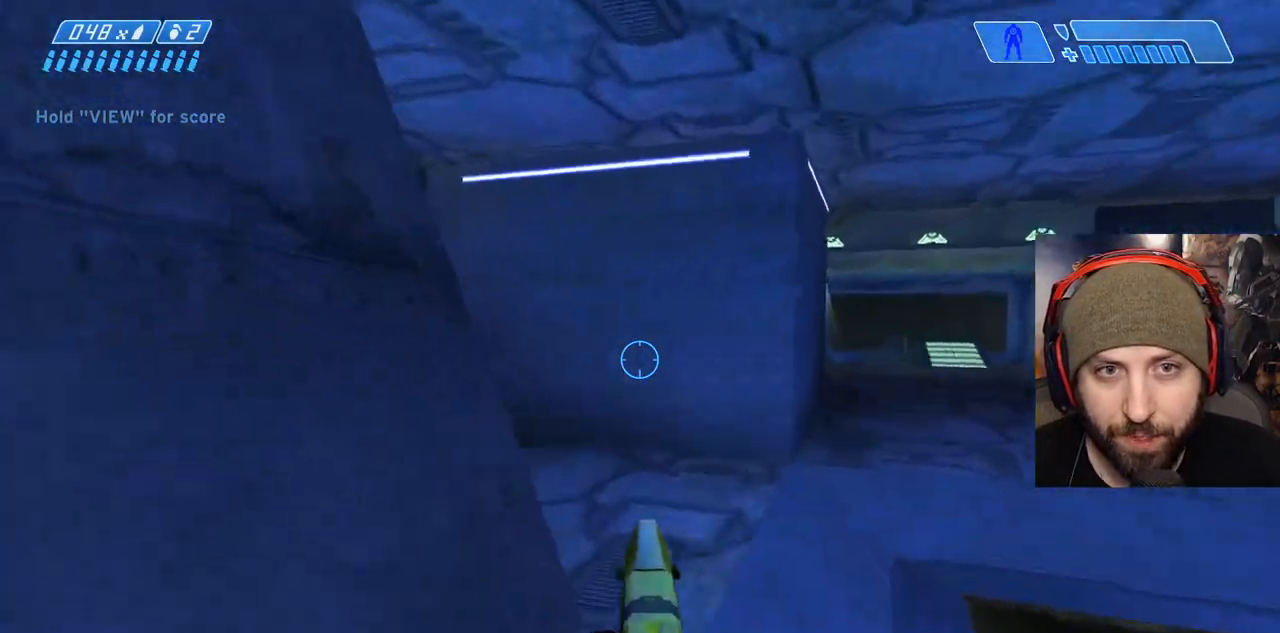
{"dt_ms": 500, "buttons": [], "left_stick": "up-right", "right_stick": "center", "events": [[100, "left_stick", "up-right"], [233, "right_stick", "center"], [317, "right_stick", "left"], [483, "right_stick", "center"]]}
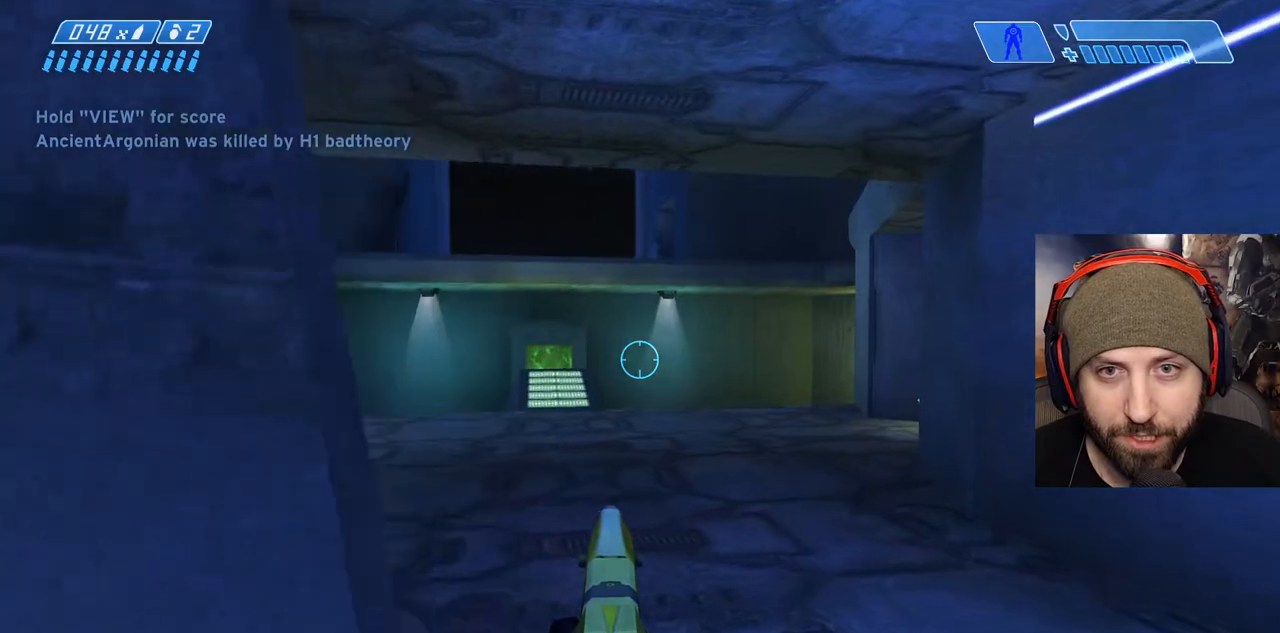
{"dt_ms": 500, "buttons": [], "left_stick": "up", "right_stick": "center", "events": [[50, "left_stick", "up"]]}
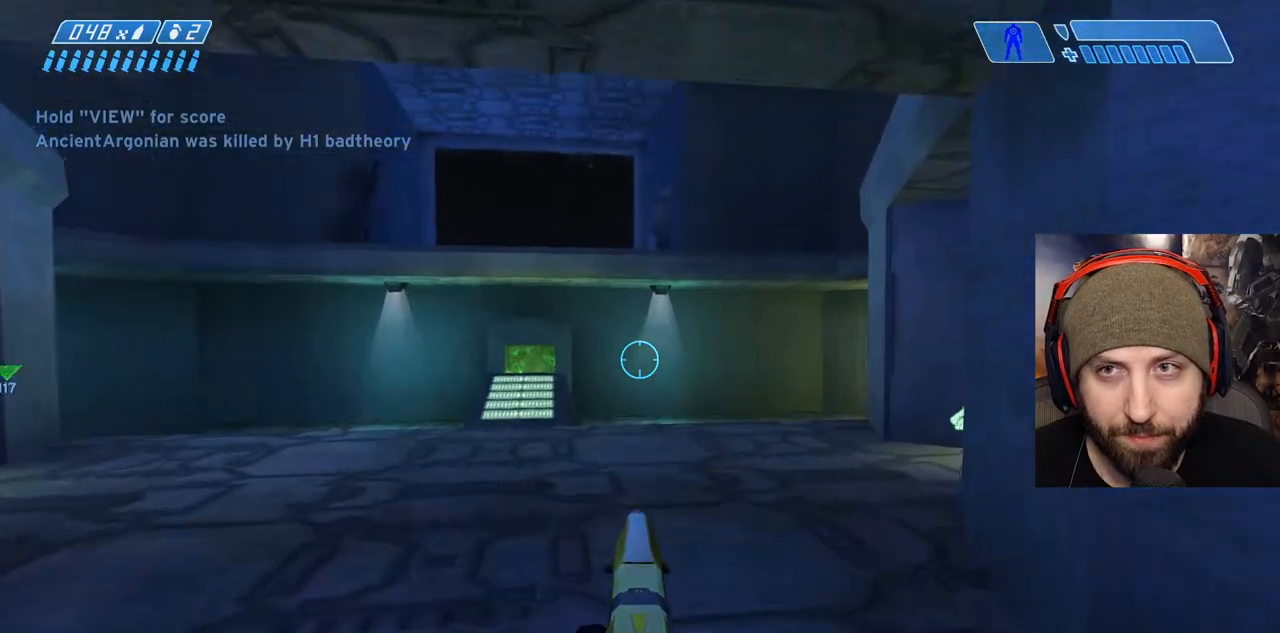
{"dt_ms": 500, "buttons": [], "left_stick": "up-left", "right_stick": "right"}
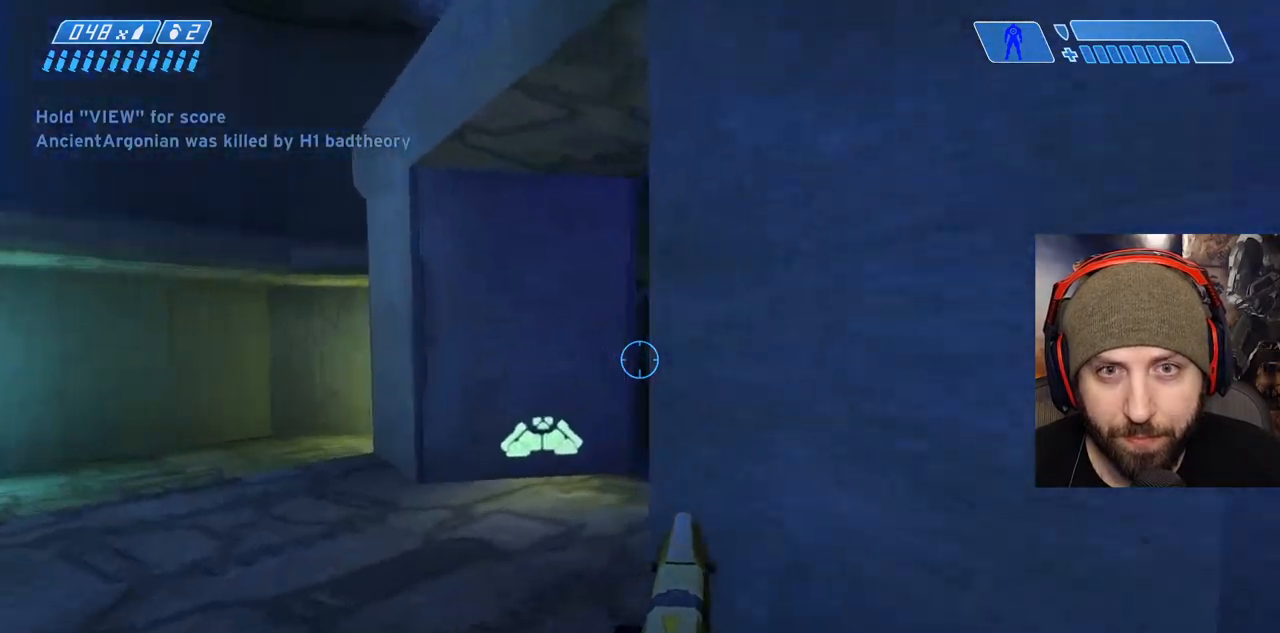
{"dt_ms": 500, "buttons": [], "left_stick": "up-left", "right_stick": "center", "events": [[217, "right_stick", "center"], [317, "right_stick", "right"], [467, "right_stick", "center"]]}